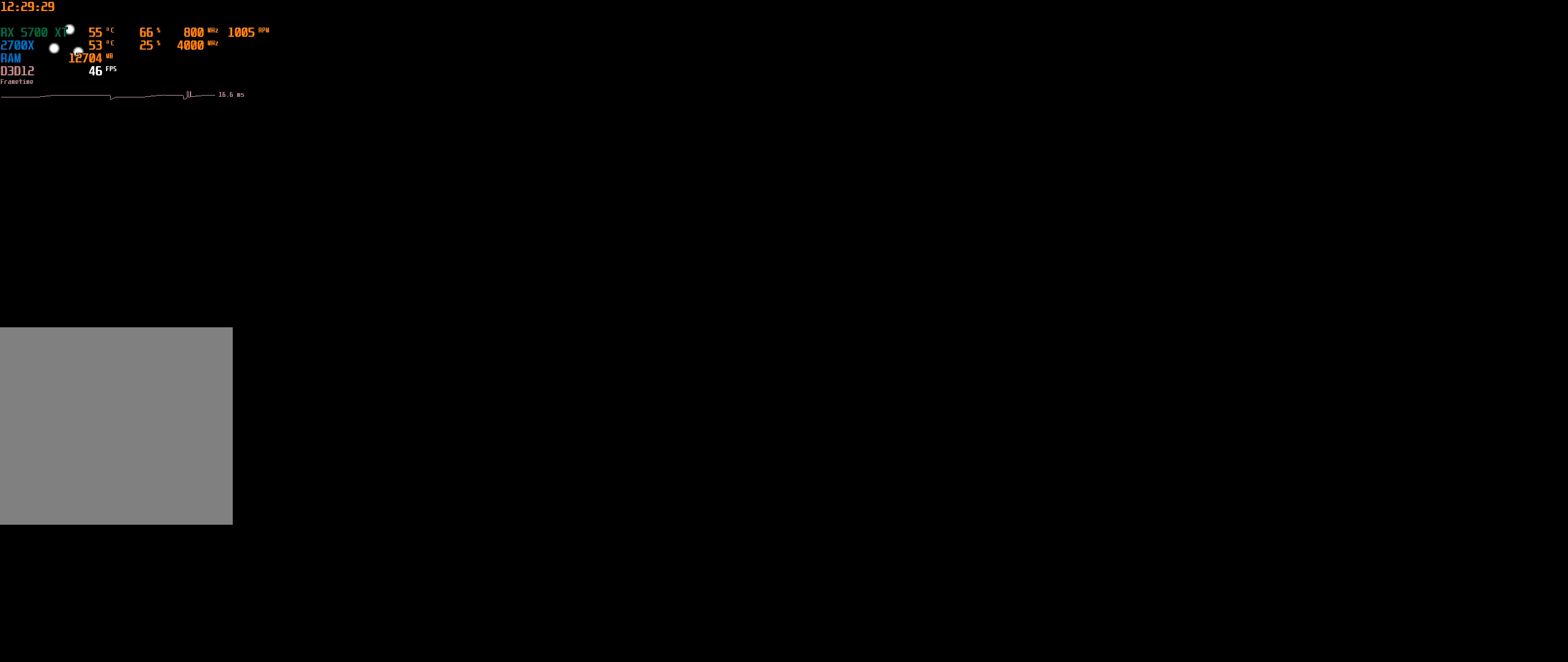
Gameplay with a controller (Xbox layout); each line is a JSON object with the inputs held at the frame after it. "events" lists button and stick changes between this image and that frame as [ms after this image, input, new state], when the widget could be followed in between. Not read: DPAD_DOWN DPAD_LEFT DPAD_RIGHT DPAD_UP L3 R3 TOUCHPAD other_buttons right_stick.
{"buttons": [], "left_stick": "center", "events": []}
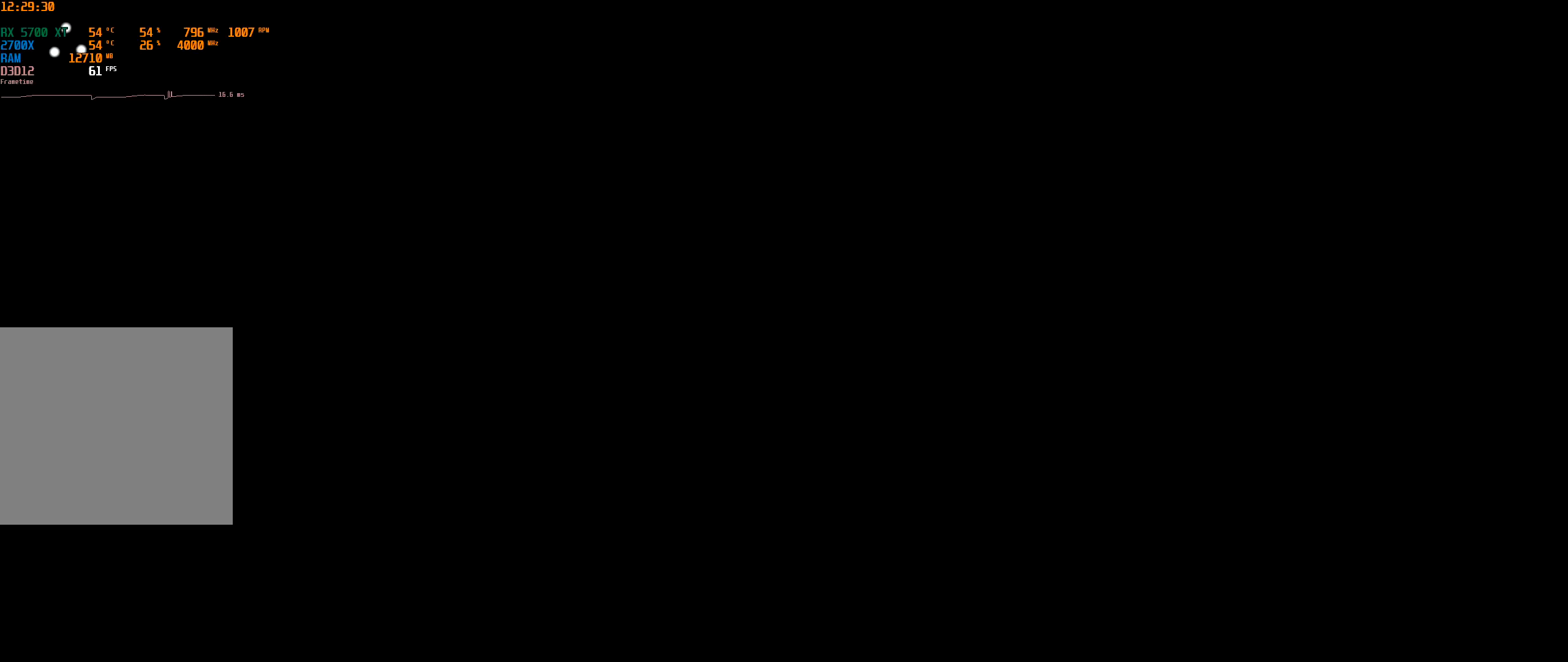
{"buttons": [], "left_stick": "center", "events": []}
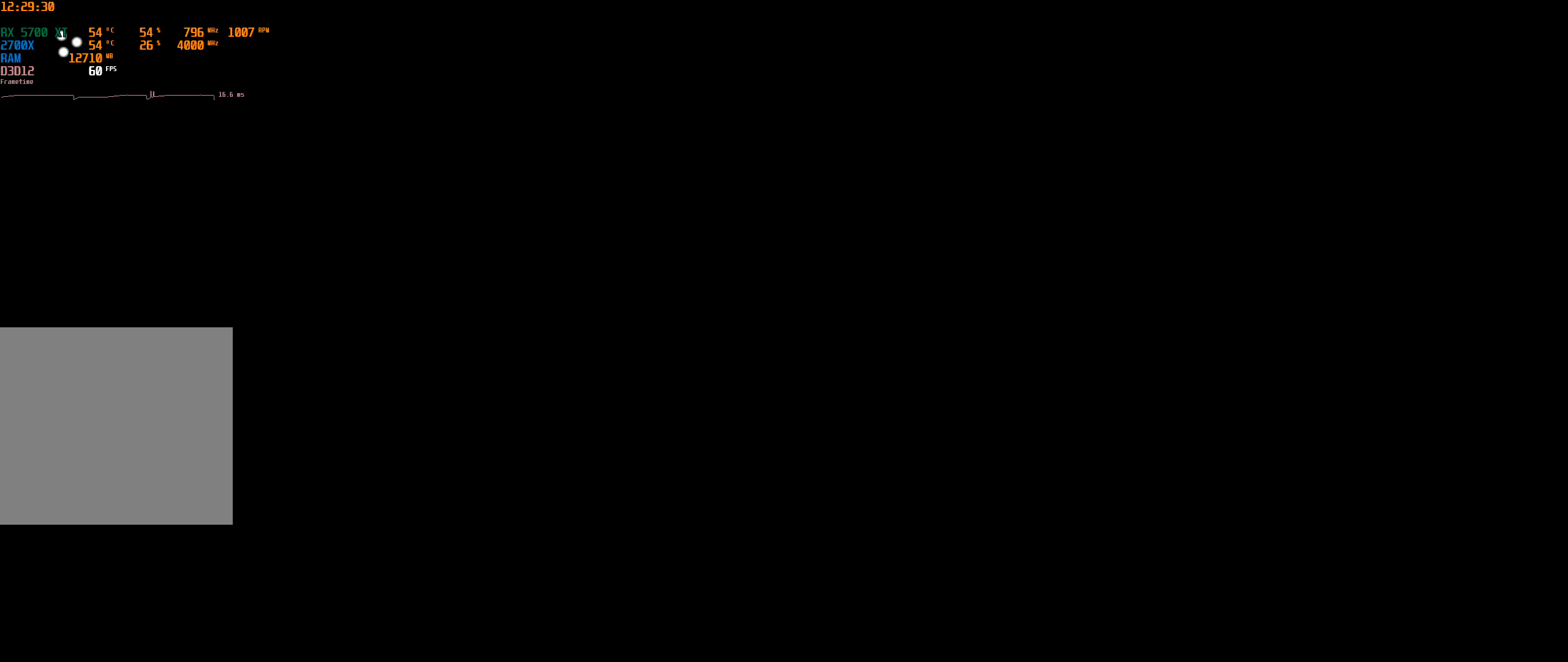
{"buttons": [], "left_stick": "center", "events": []}
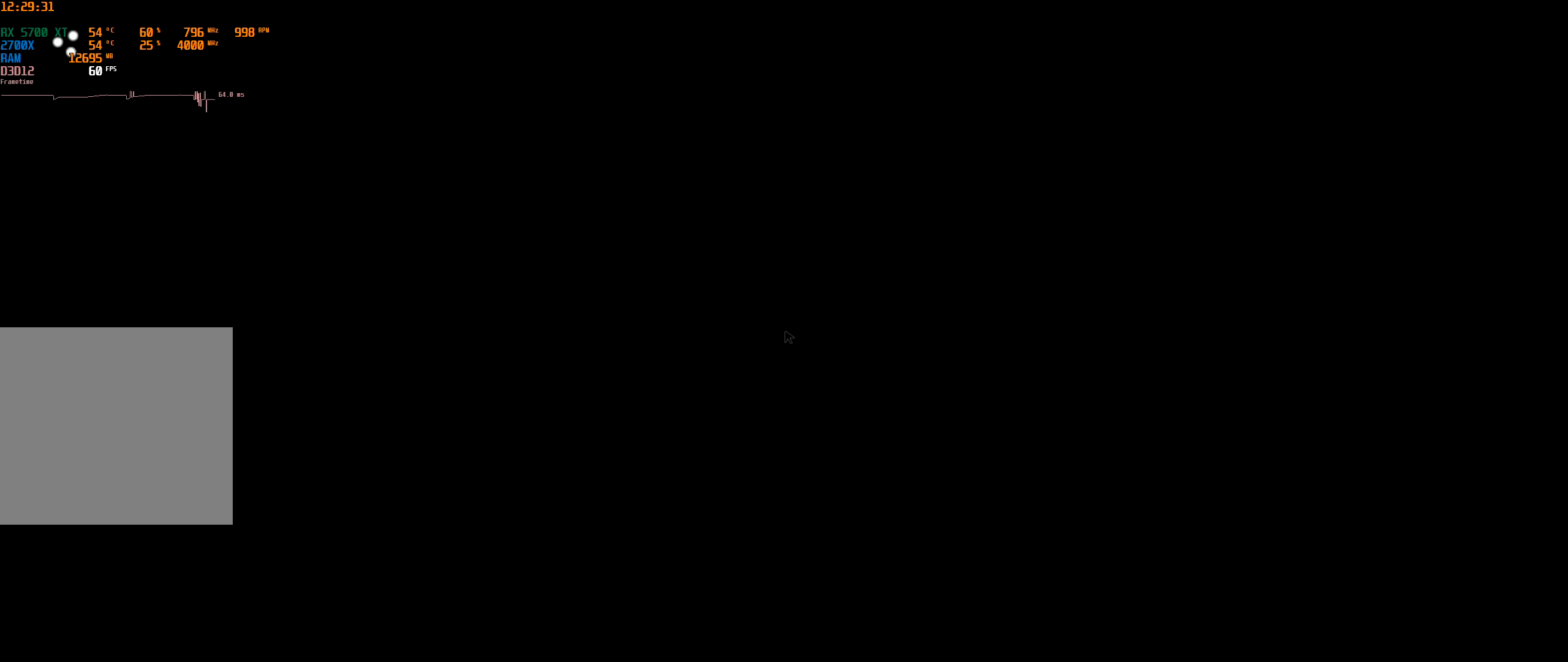
{"buttons": [], "left_stick": "center", "events": []}
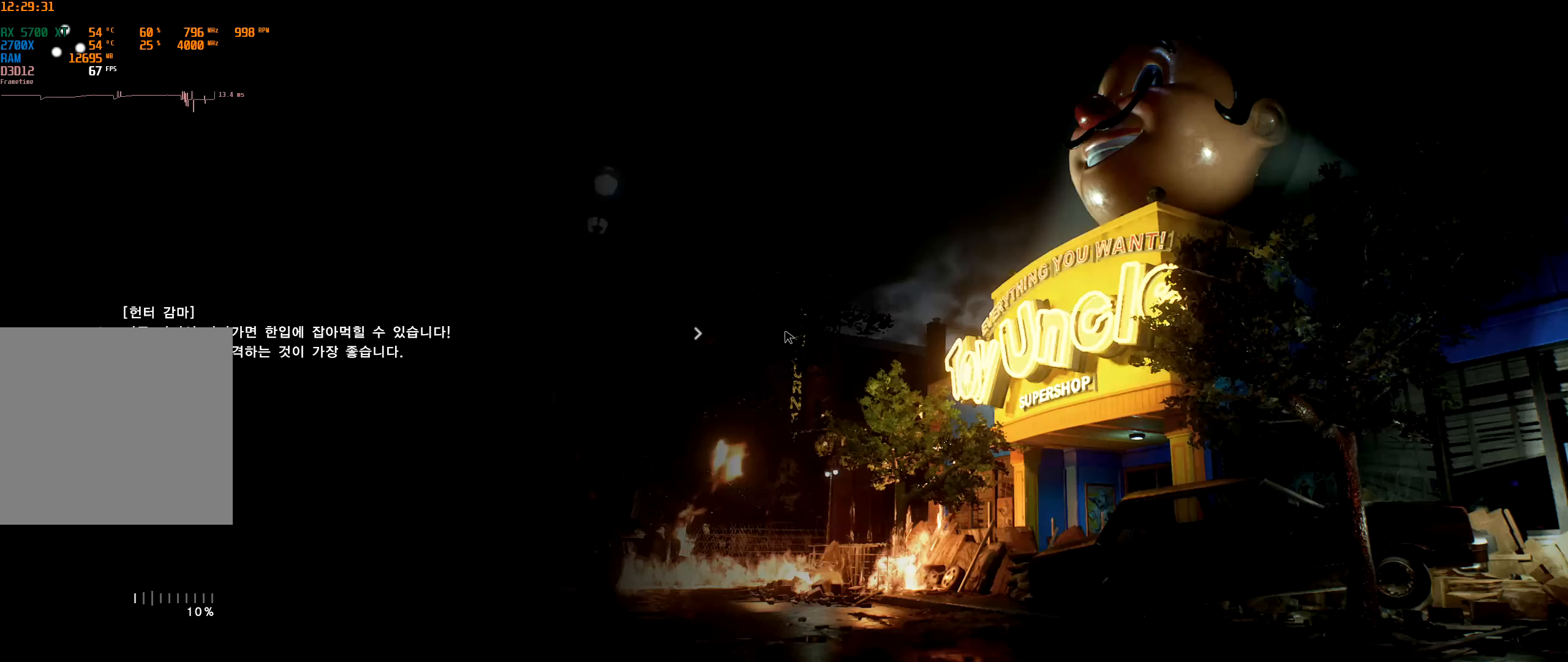
{"buttons": ["A"], "left_stick": "center", "events": [[266, "A", "down"], [400, "A", "up"], [500, "A", "down"]]}
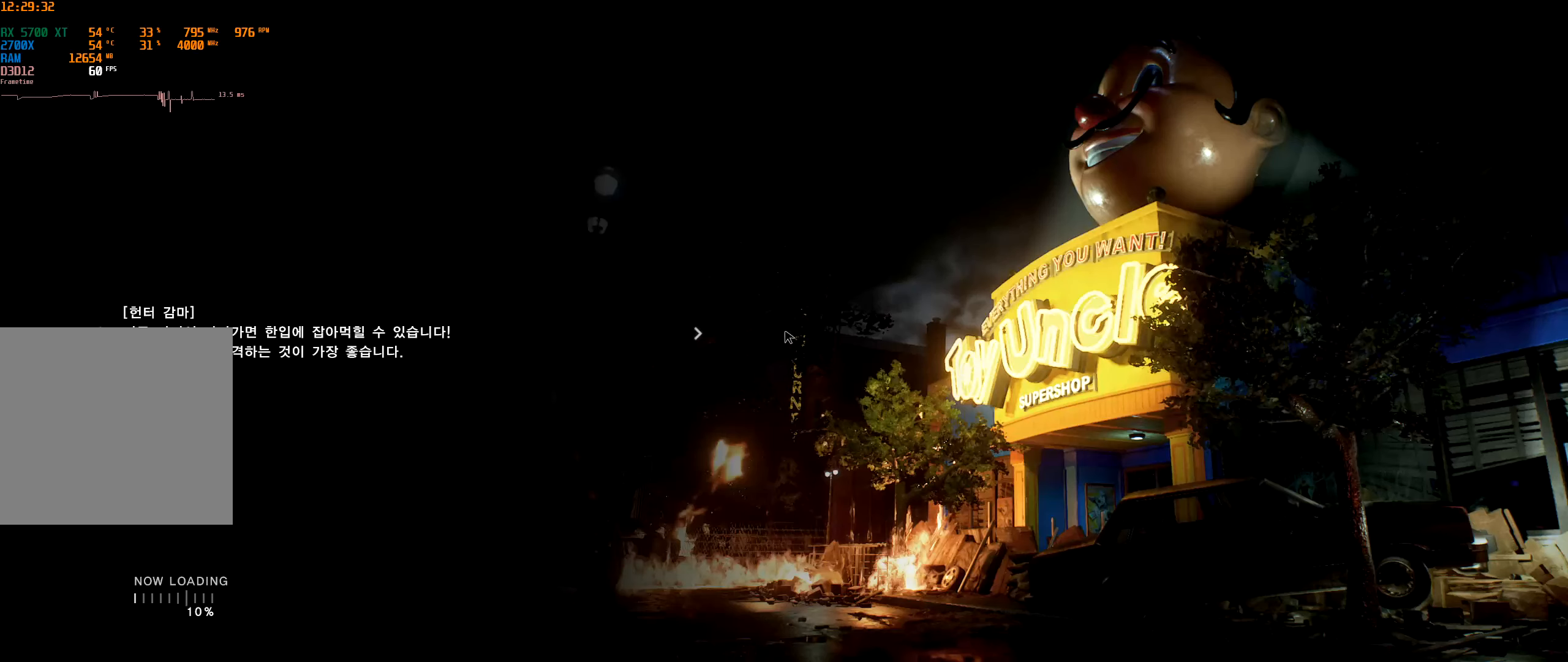
{"buttons": [], "left_stick": "center", "events": [[133, "A", "up"], [166, "A", "down"], [283, "A", "up"], [350, "A", "down"], [466, "A", "up"]]}
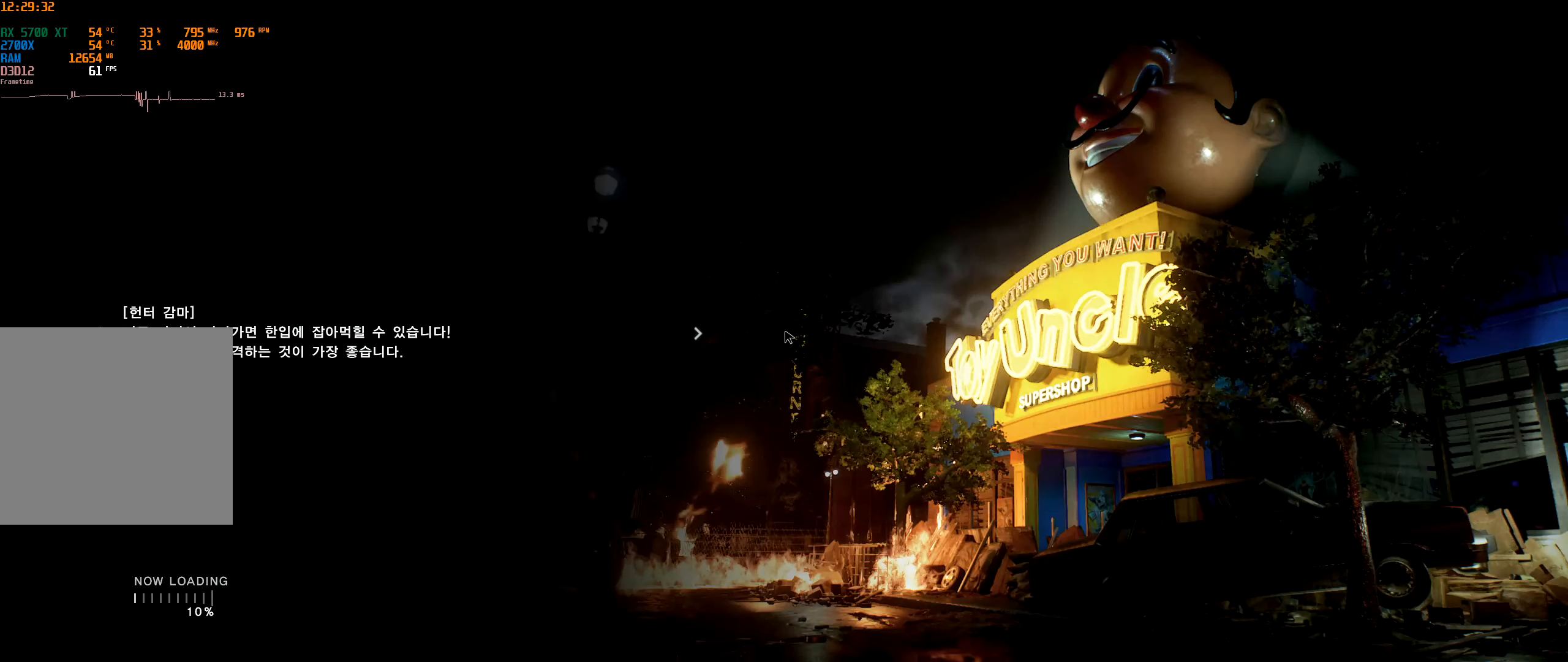
{"buttons": [], "left_stick": "center", "events": [[16, "A", "down"], [133, "A", "up"], [183, "A", "down"], [283, "A", "up"], [350, "A", "down"], [483, "A", "up"]]}
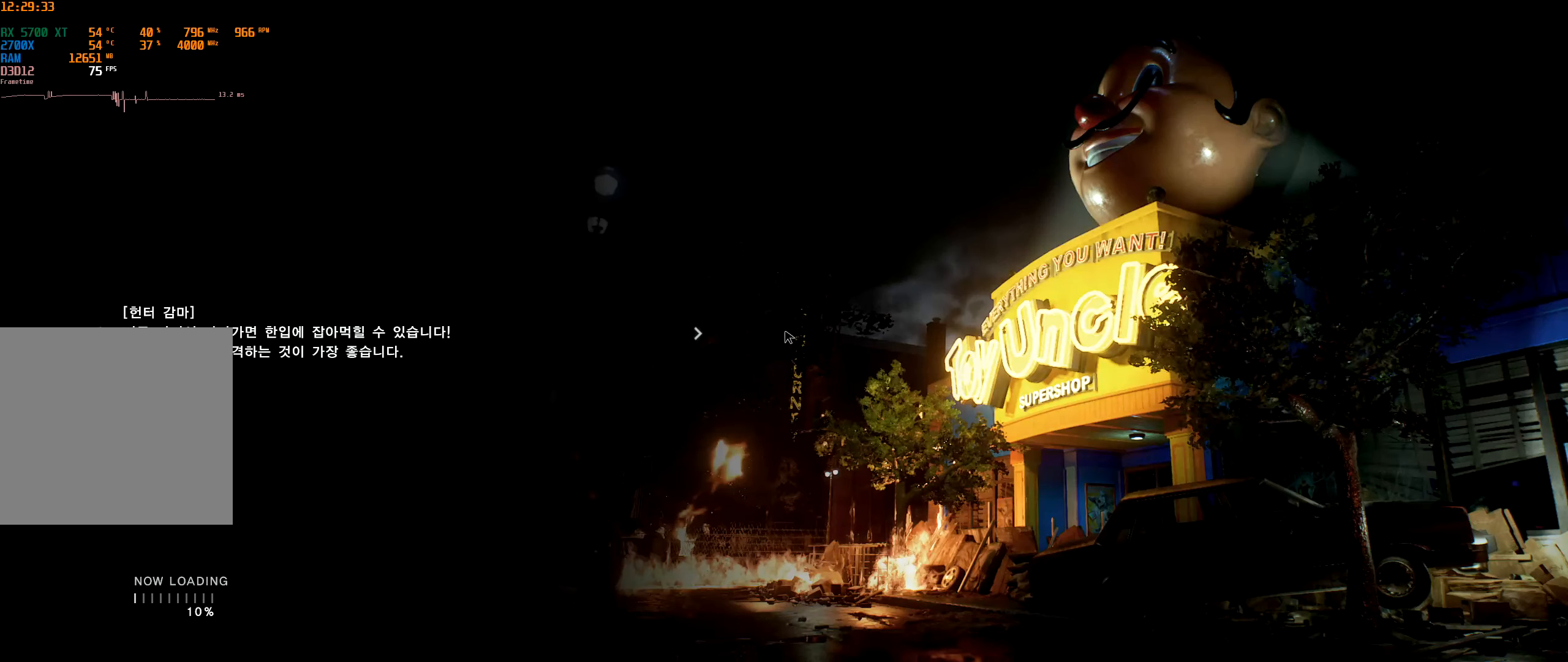
{"buttons": [], "left_stick": "center", "events": [[50, "A", "down"], [166, "A", "up"]]}
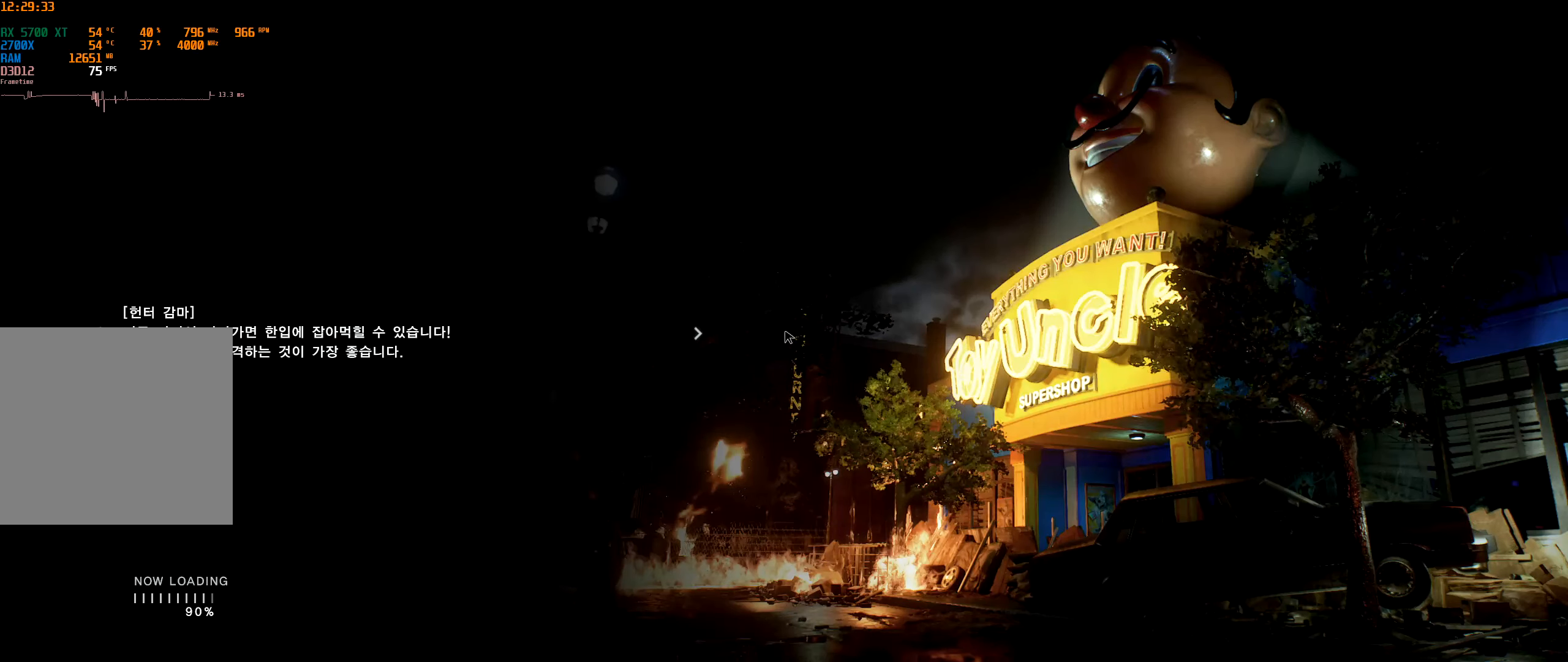
{"buttons": [], "left_stick": "center", "events": []}
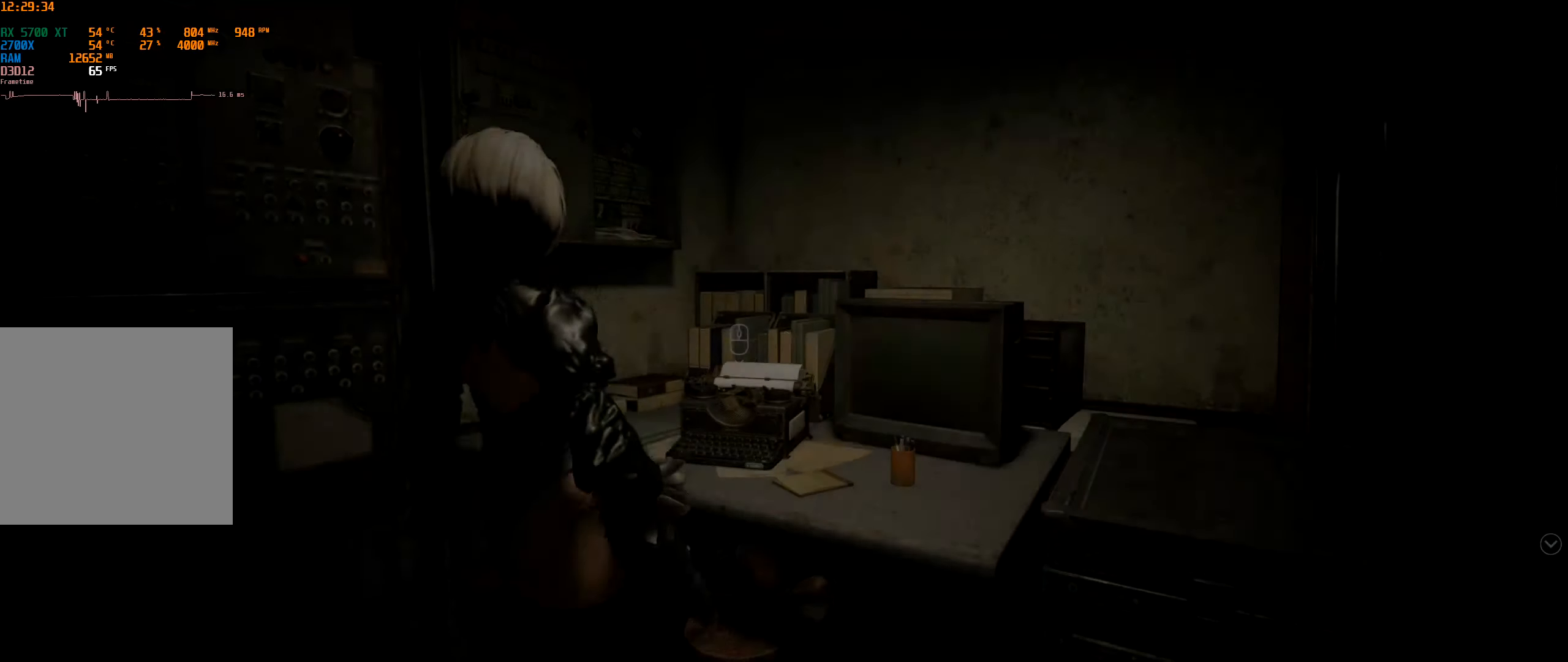
{"buttons": [], "left_stick": "center", "events": []}
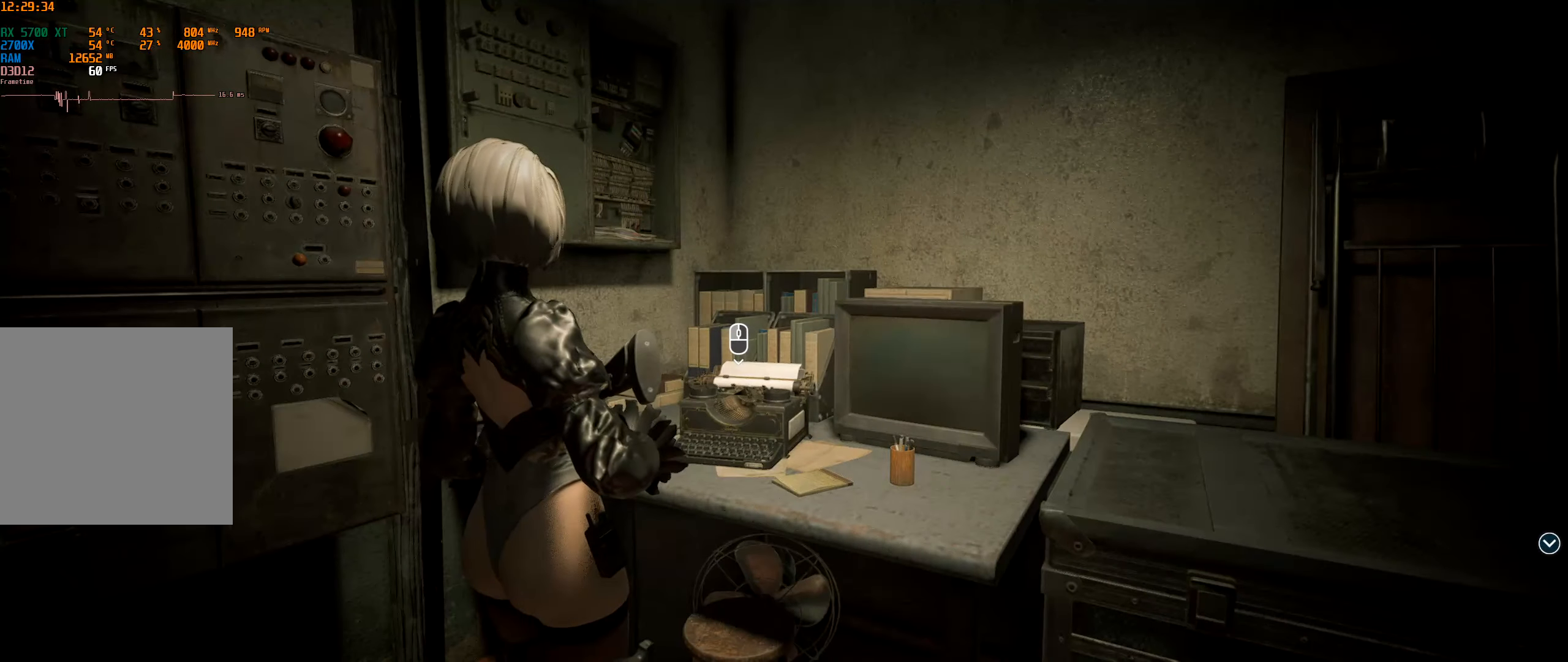
{"buttons": [], "left_stick": "center"}
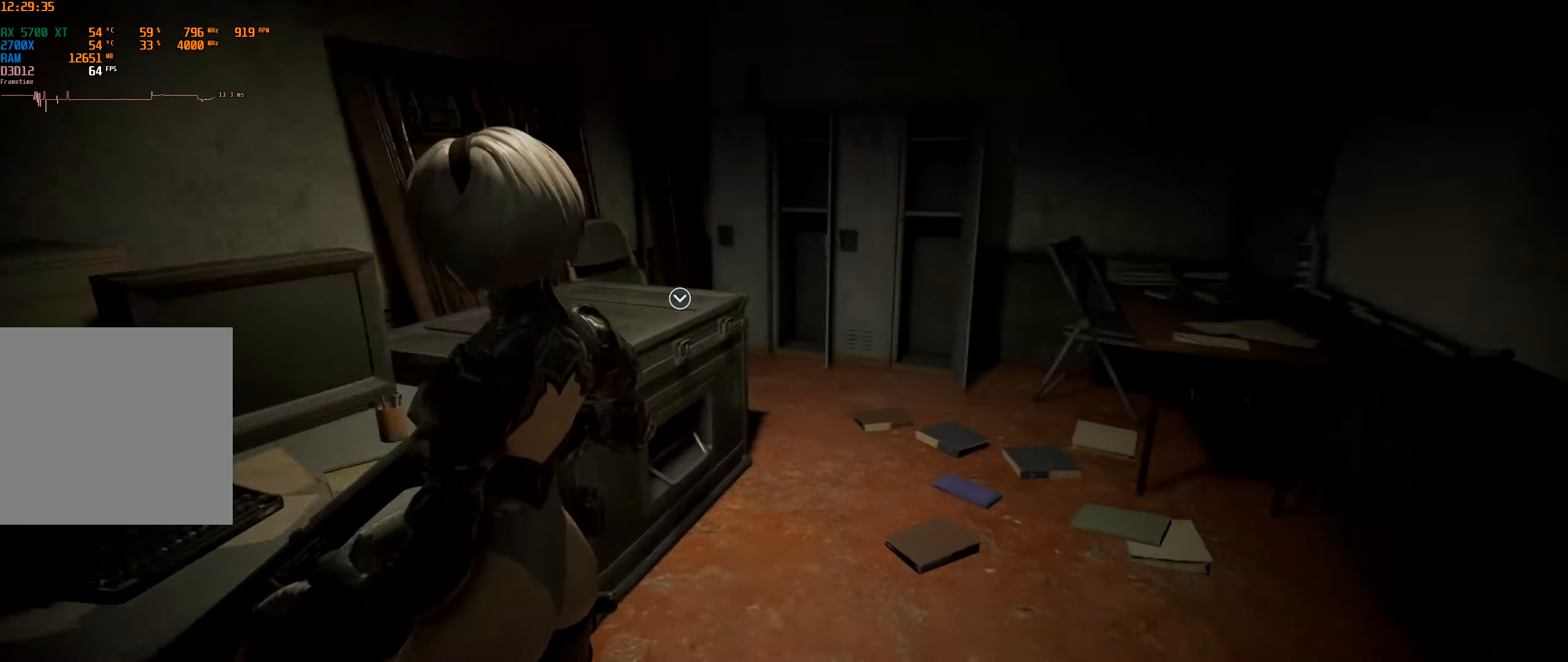
{"buttons": [], "left_stick": "up", "events": [[50, "left_stick", "up"]]}
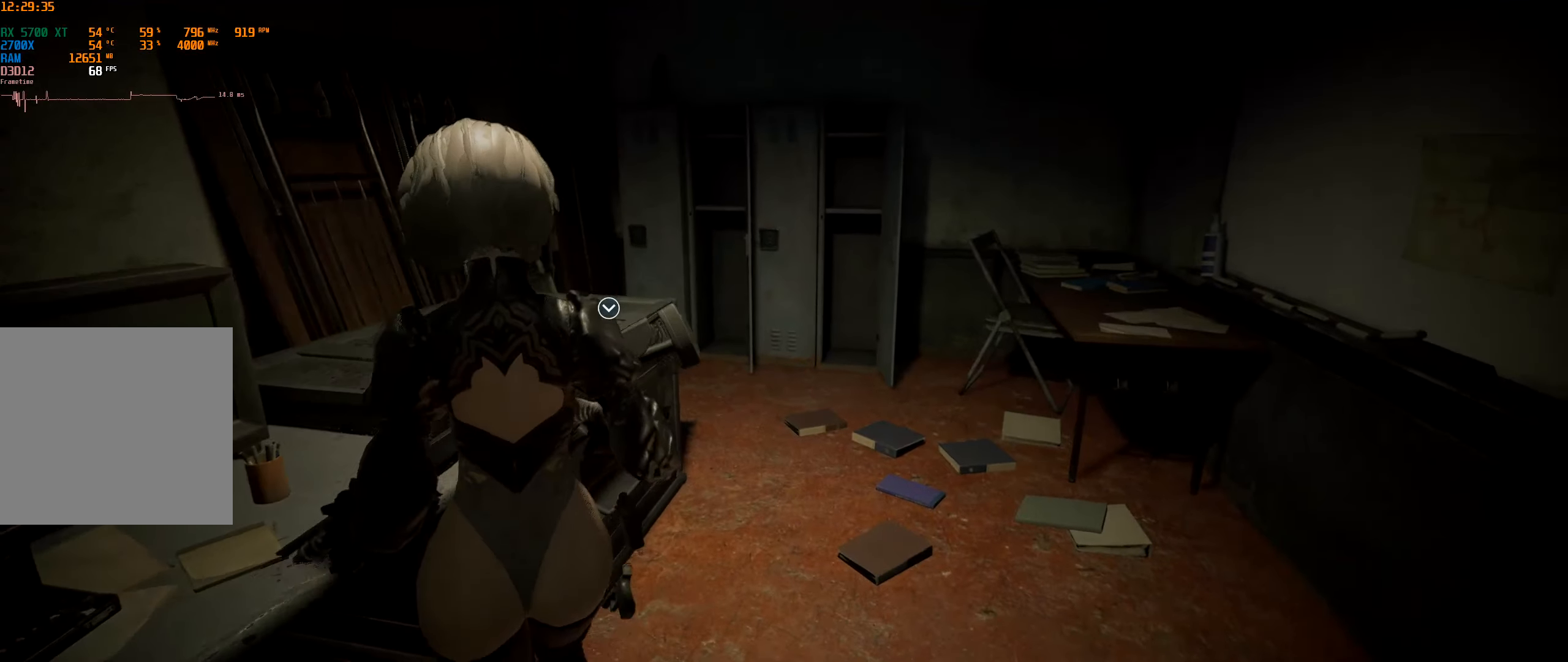
{"buttons": [], "left_stick": "center", "events": [[400, "left_stick", "center"]]}
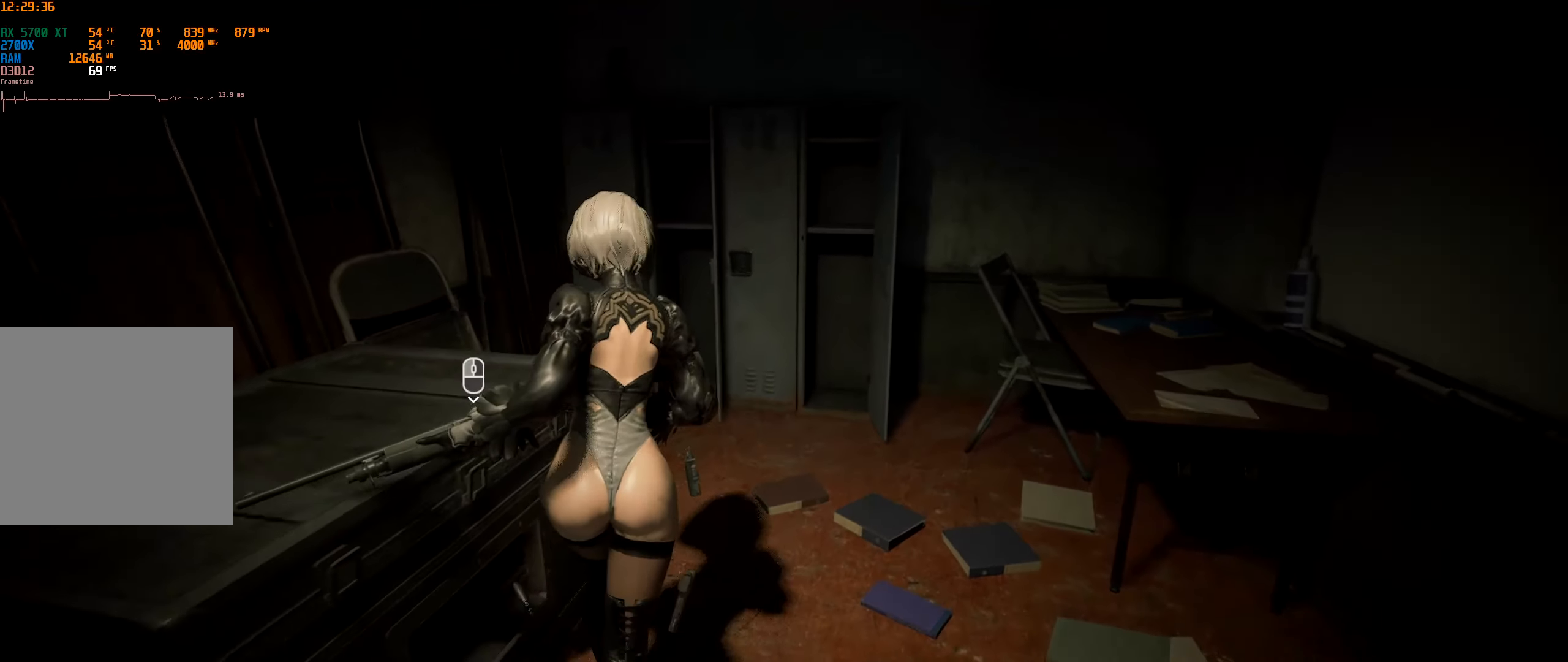
{"buttons": [], "left_stick": "up", "events": [[383, "left_stick", "up"]]}
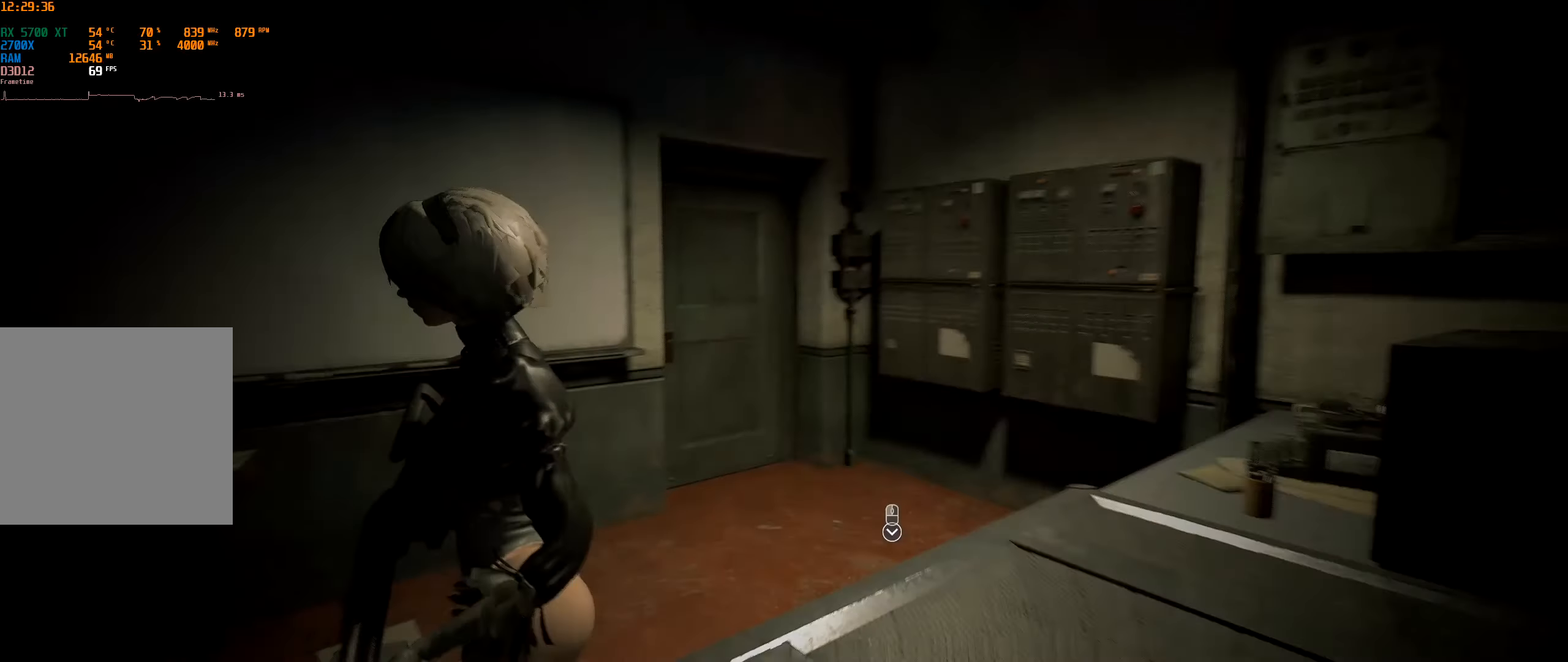
{"buttons": [], "left_stick": "up-left", "events": [[333, "left_stick", "up-left"]]}
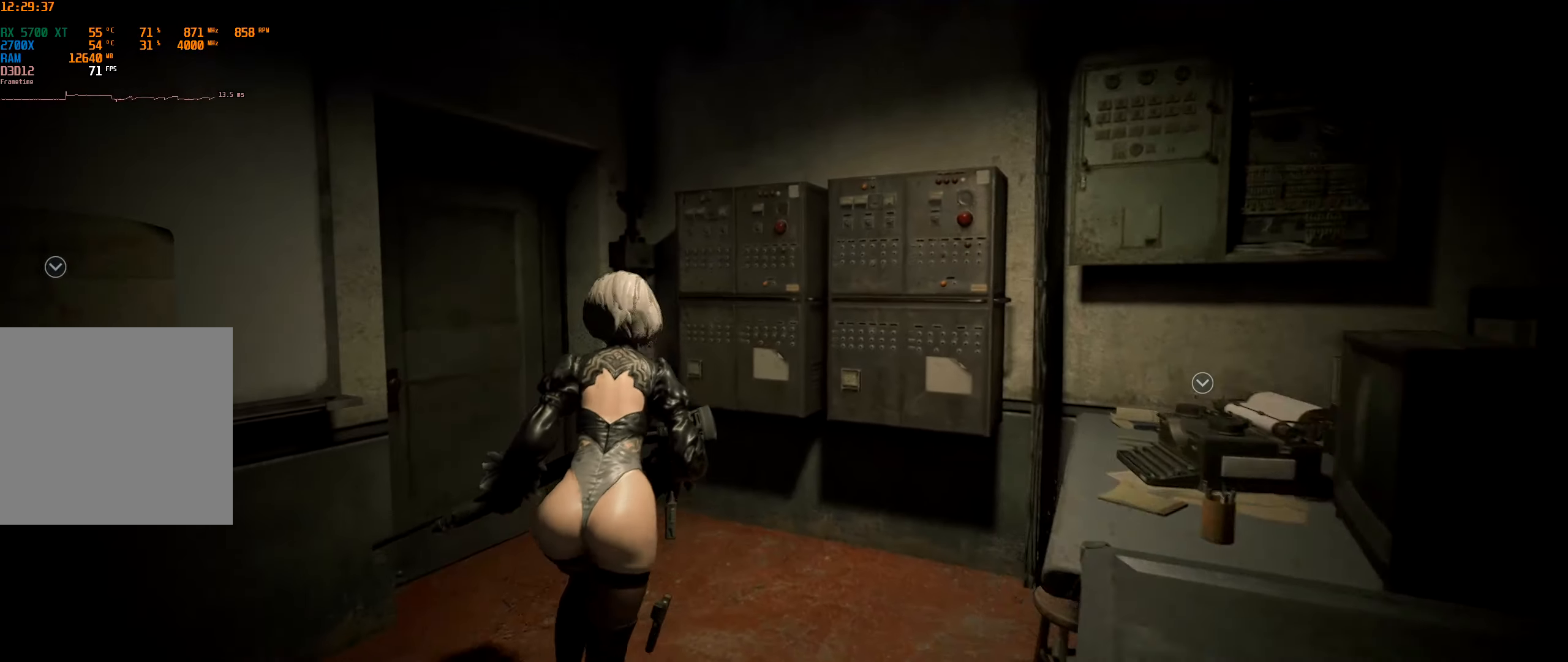
{"buttons": [], "left_stick": "left", "events": [[17, "left_stick", "left"]]}
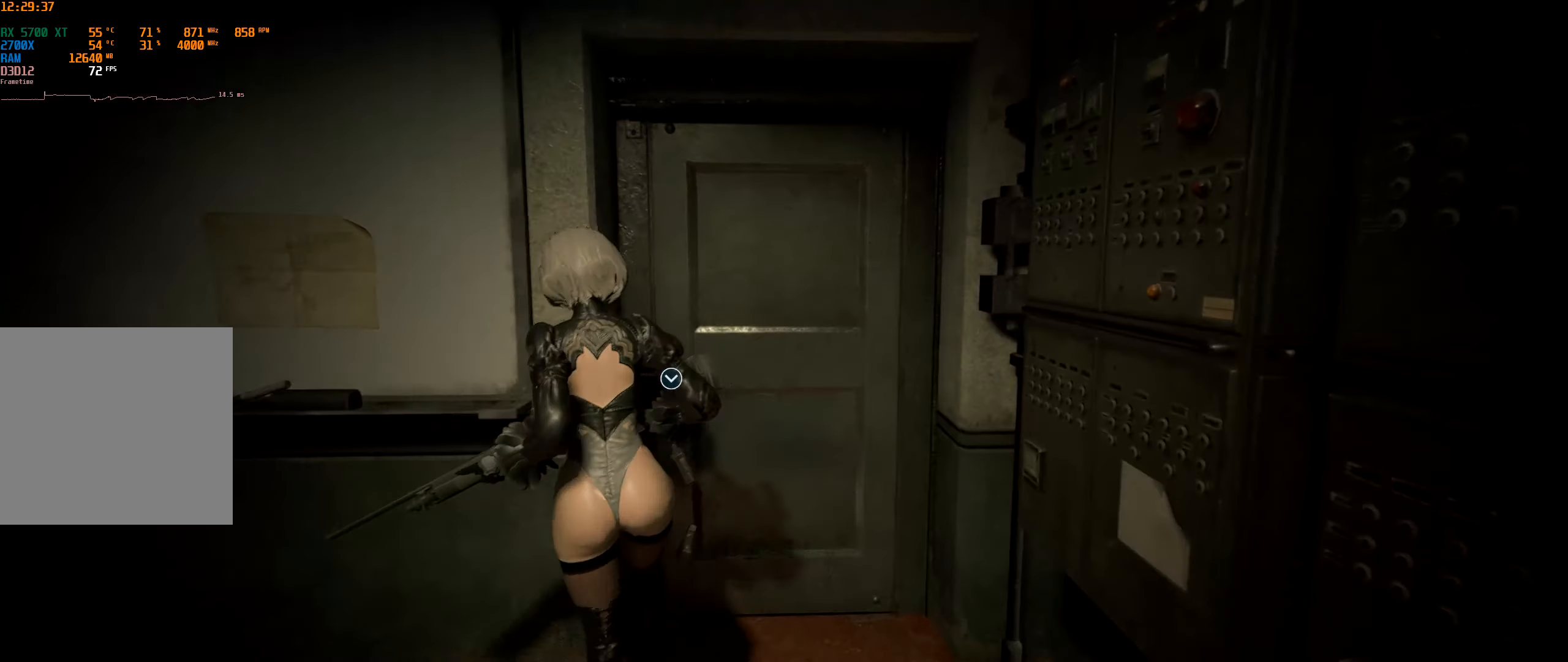
{"buttons": [], "left_stick": "center", "events": [[300, "left_stick", "center"]]}
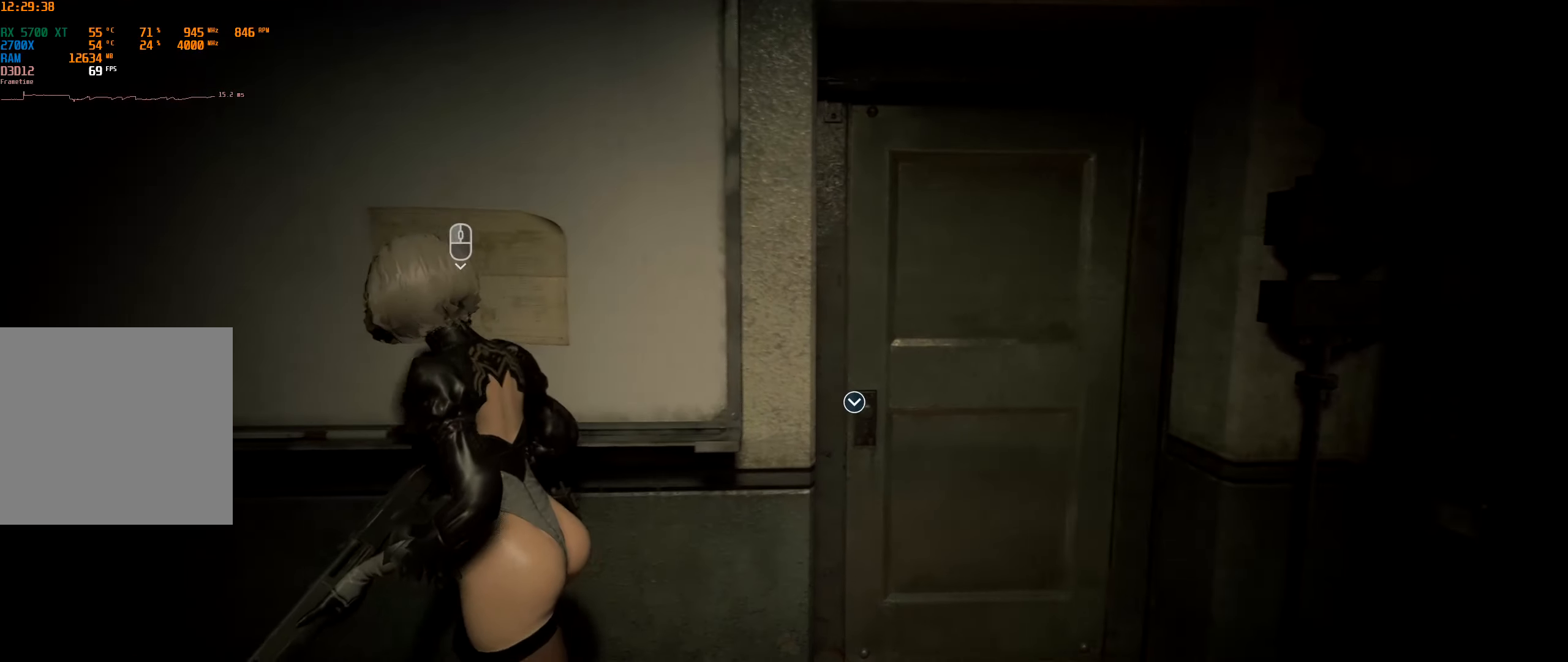
{"buttons": [], "left_stick": "center", "events": [[67, "A", "down"], [200, "A", "up"]]}
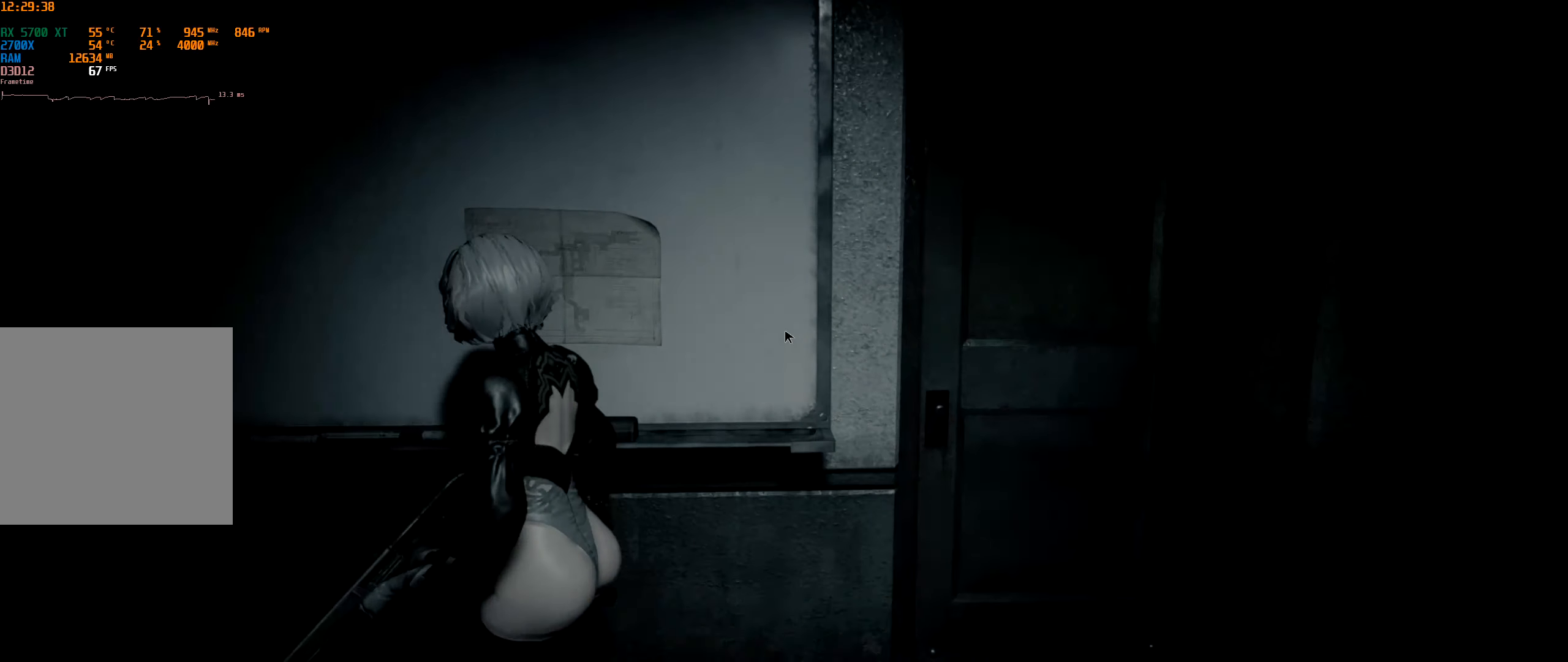
{"buttons": ["A"], "left_stick": "center", "events": [[33, "left_stick", "right"], [300, "left_stick", "center"], [500, "A", "down"]]}
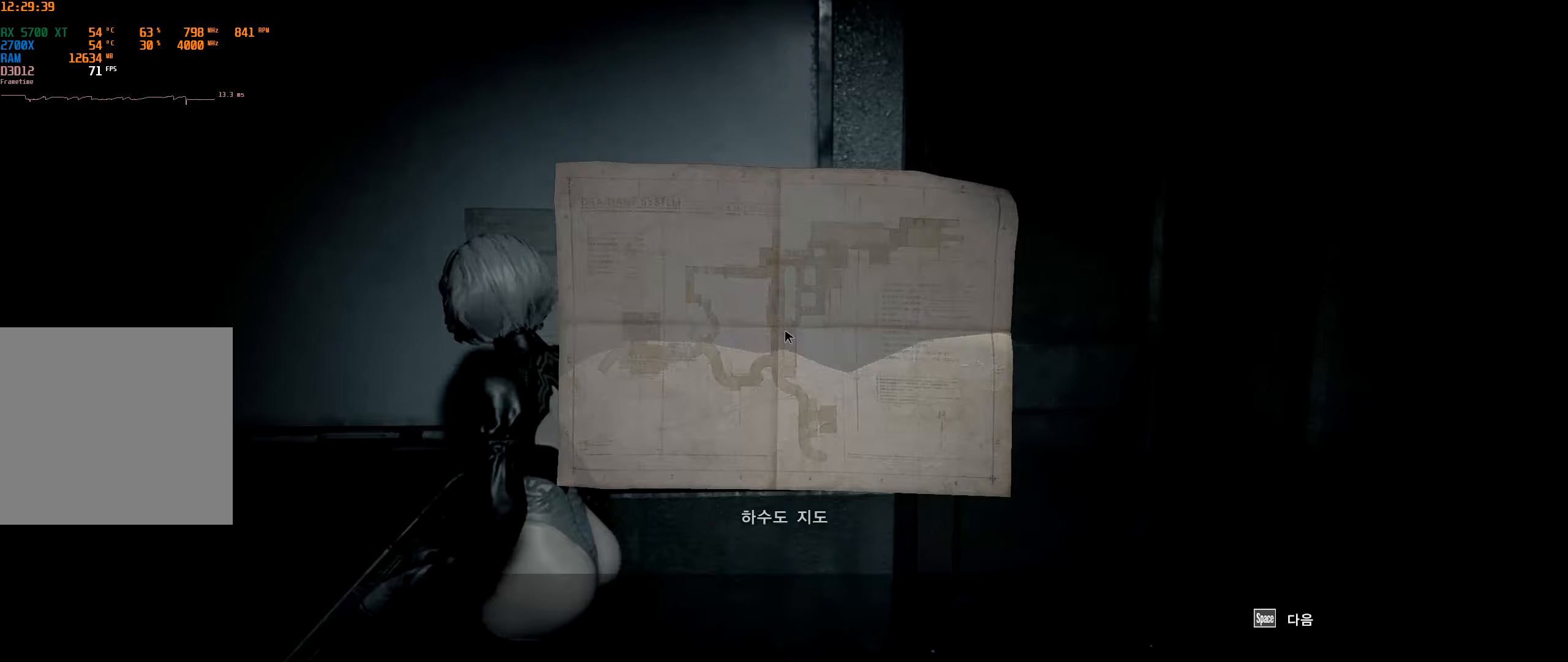
{"buttons": [], "left_stick": "center", "events": [[150, "A", "up"]]}
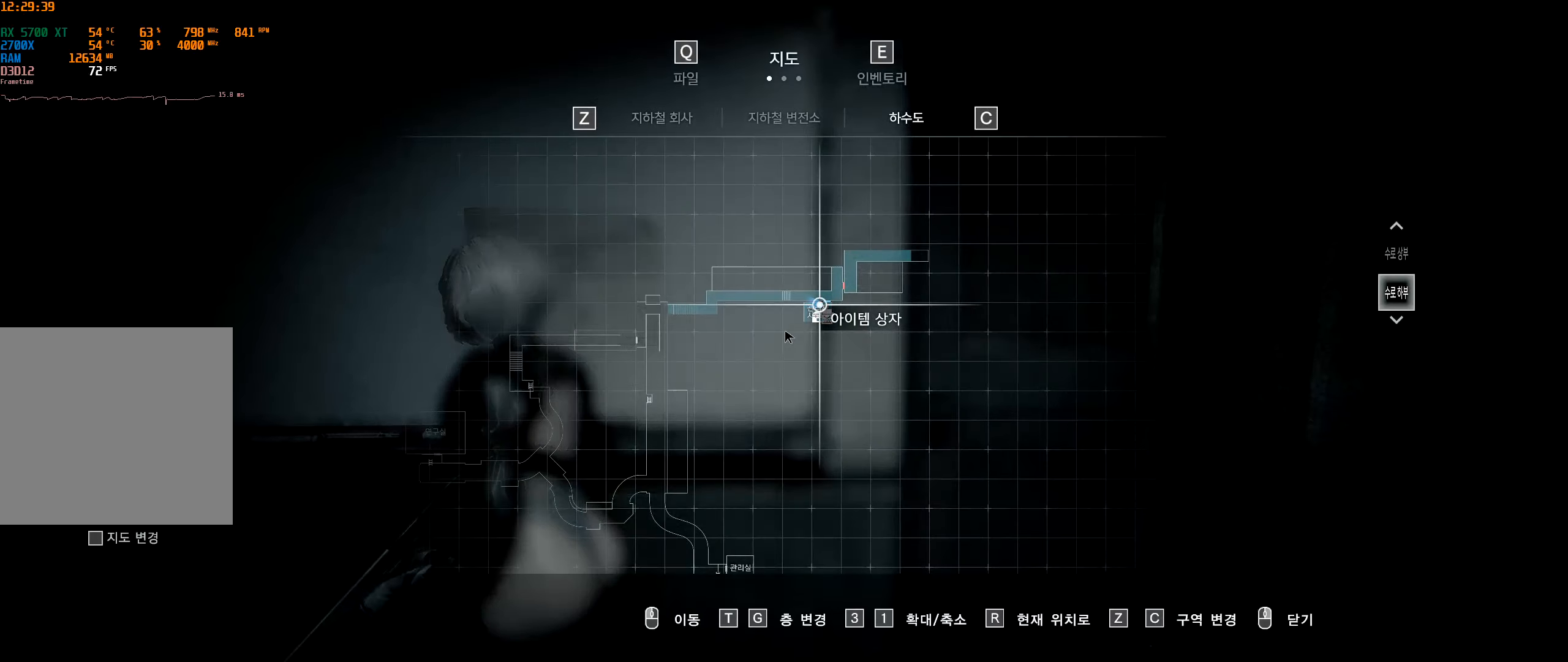
{"buttons": [], "left_stick": "right", "events": [[100, "B", "down"], [217, "B", "up"], [300, "left_stick", "right"]]}
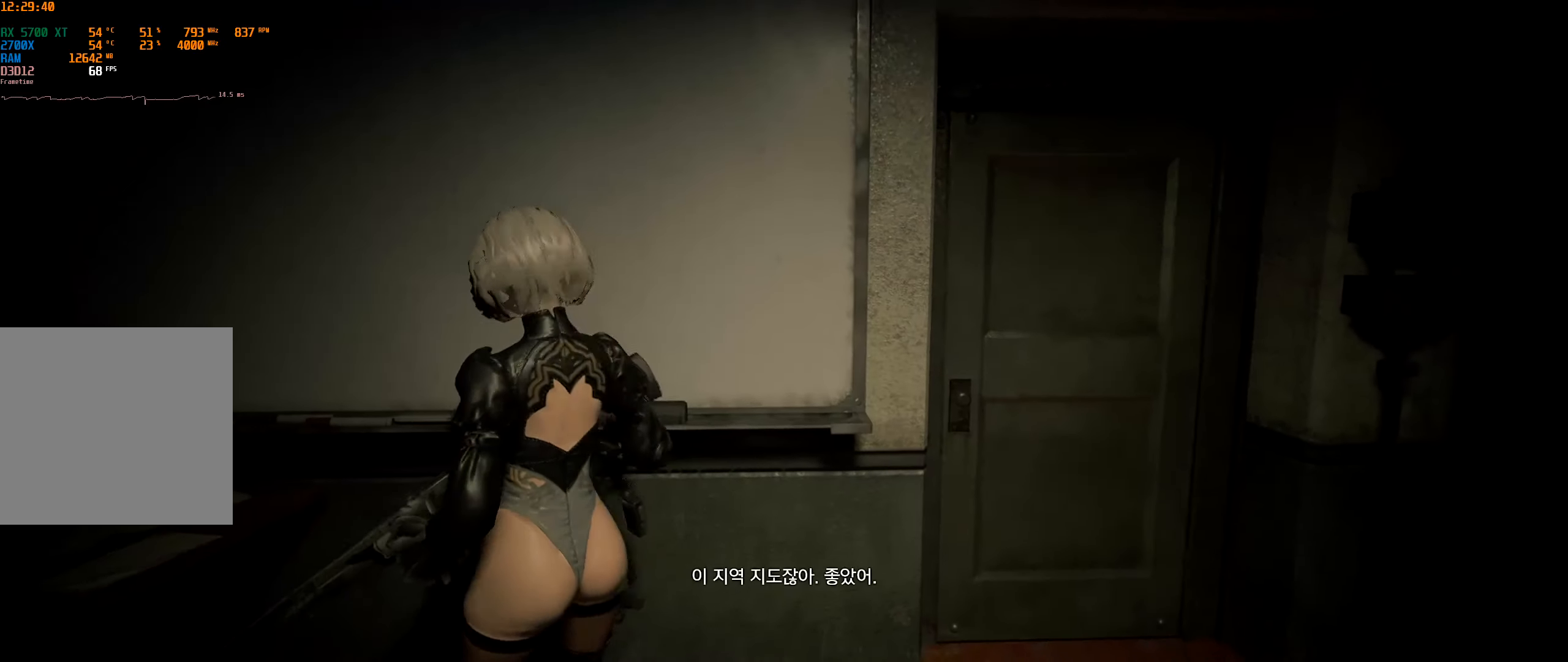
{"buttons": [], "left_stick": "up", "events": [[84, "left_stick", "up-right"], [317, "left_stick", "up"]]}
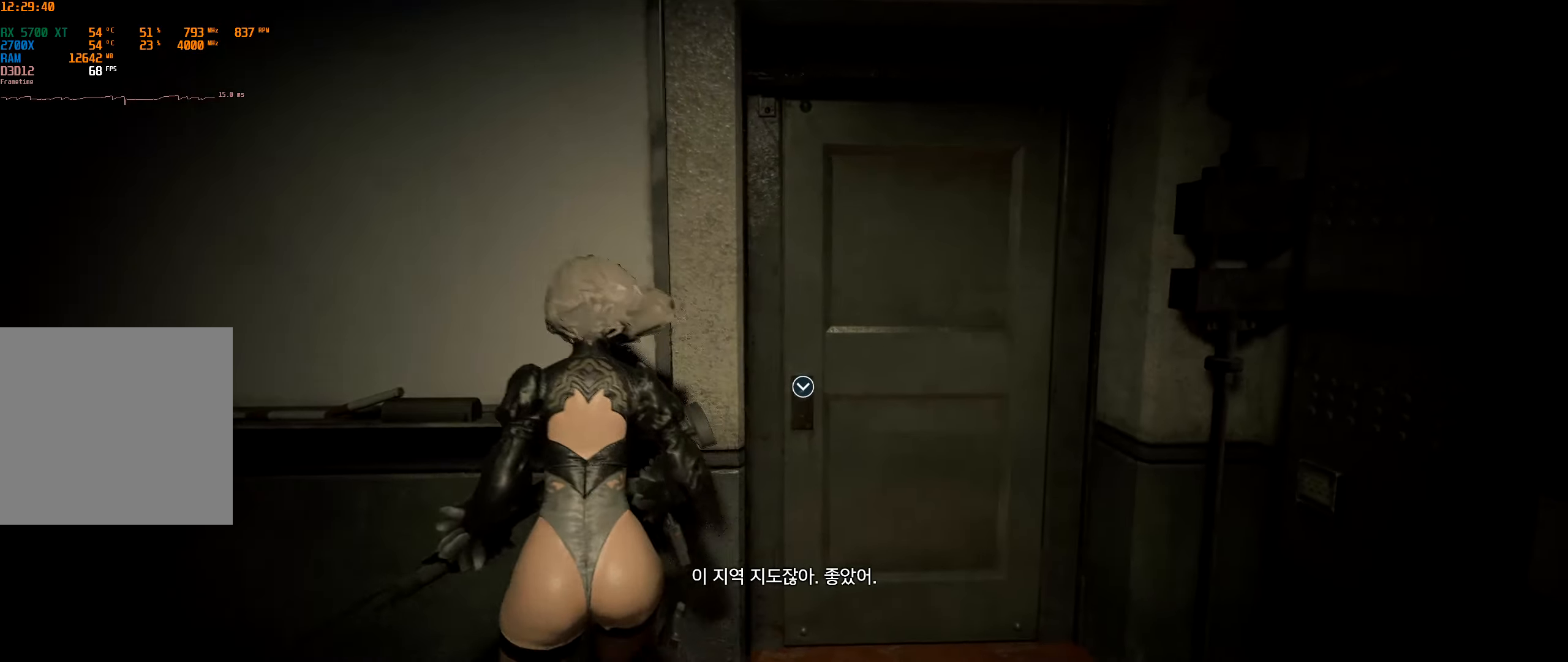
{"buttons": [], "left_stick": "up", "events": [[167, "left_stick", "up-right"], [450, "left_stick", "up"]]}
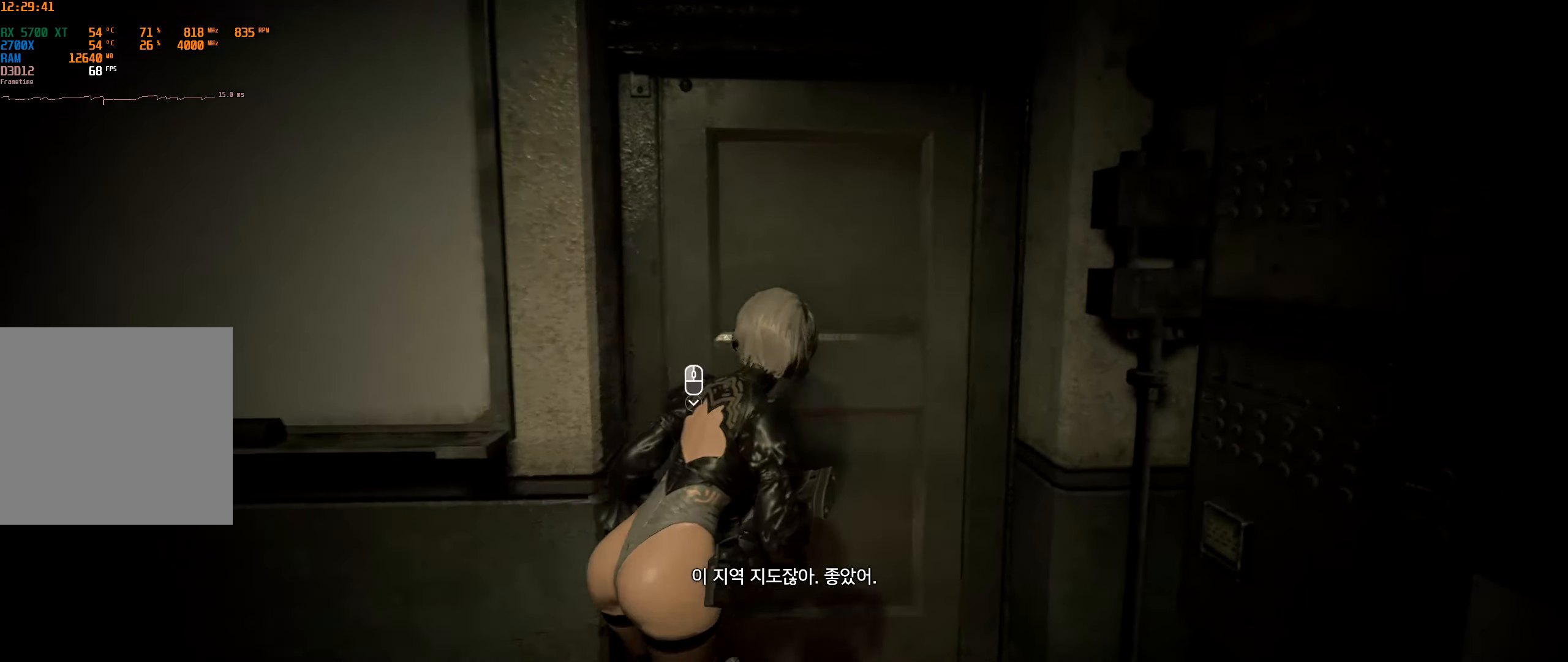
{"buttons": [], "left_stick": "up-left", "events": [[167, "A", "down"], [250, "A", "up"], [334, "A", "down"], [384, "left_stick", "up-left"], [400, "A", "up"]]}
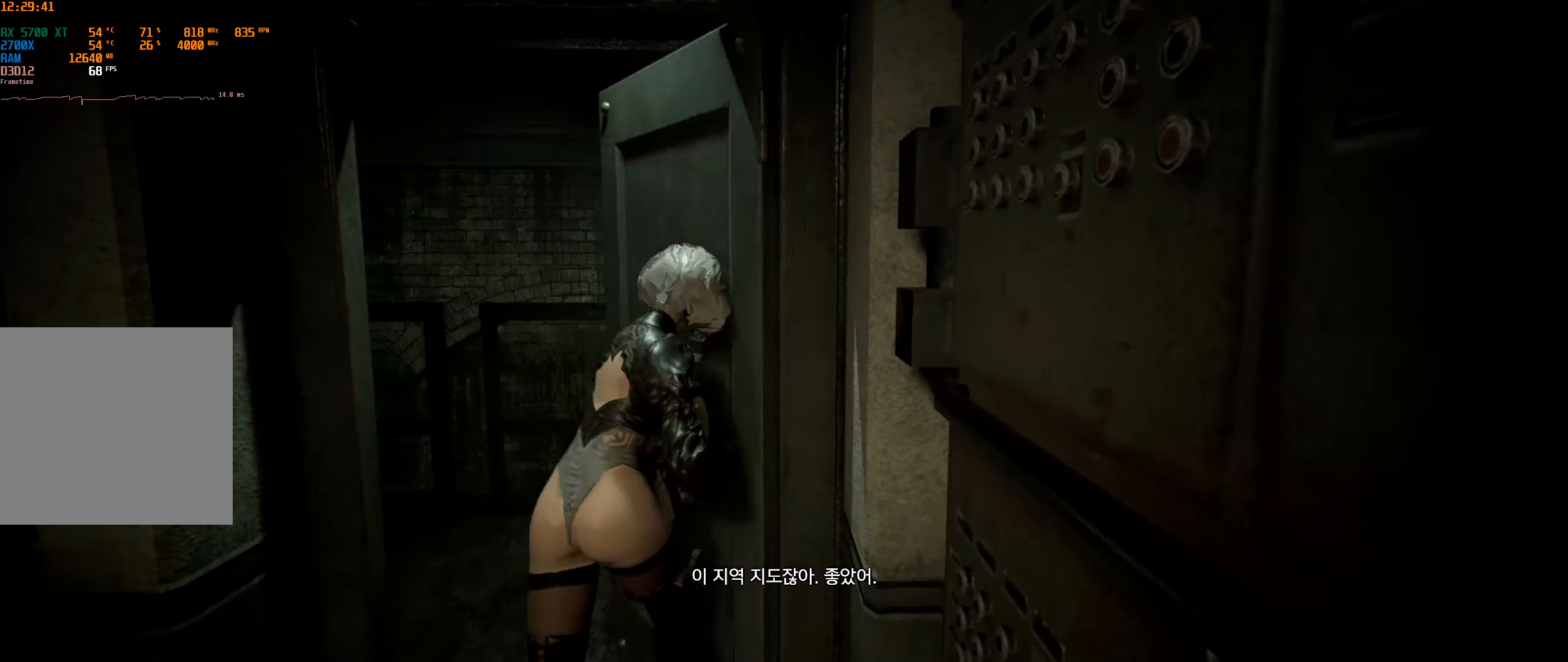
{"buttons": [], "left_stick": "up-left", "events": []}
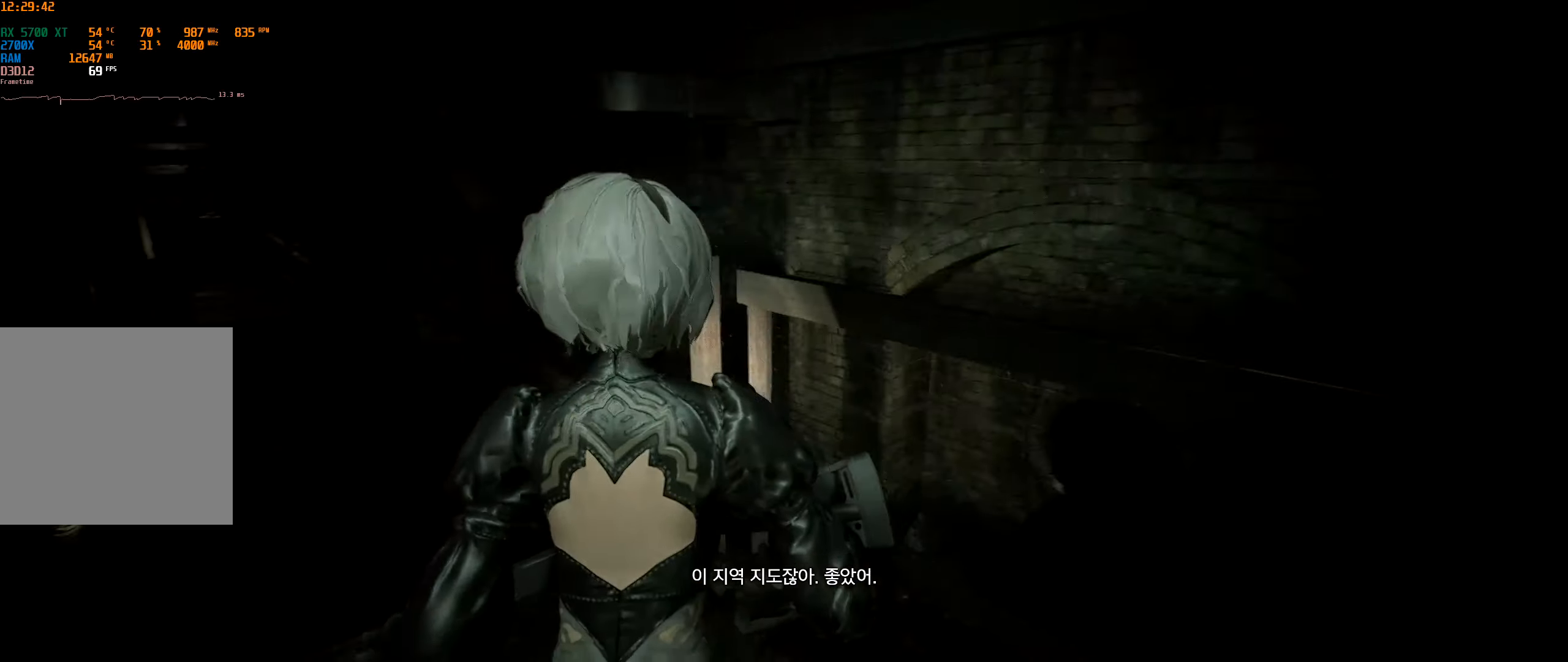
{"buttons": [], "left_stick": "up-left", "events": []}
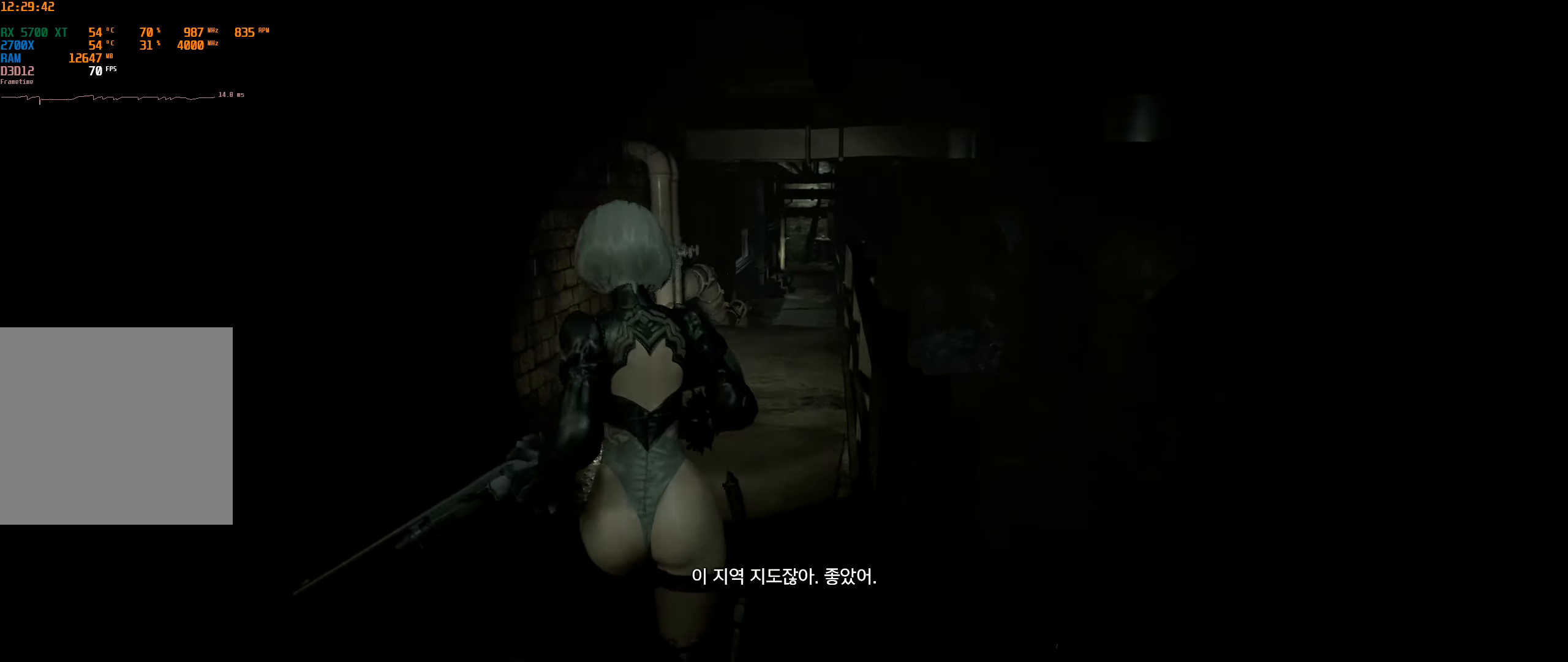
{"buttons": [], "left_stick": "up", "events": [[117, "left_stick", "up"]]}
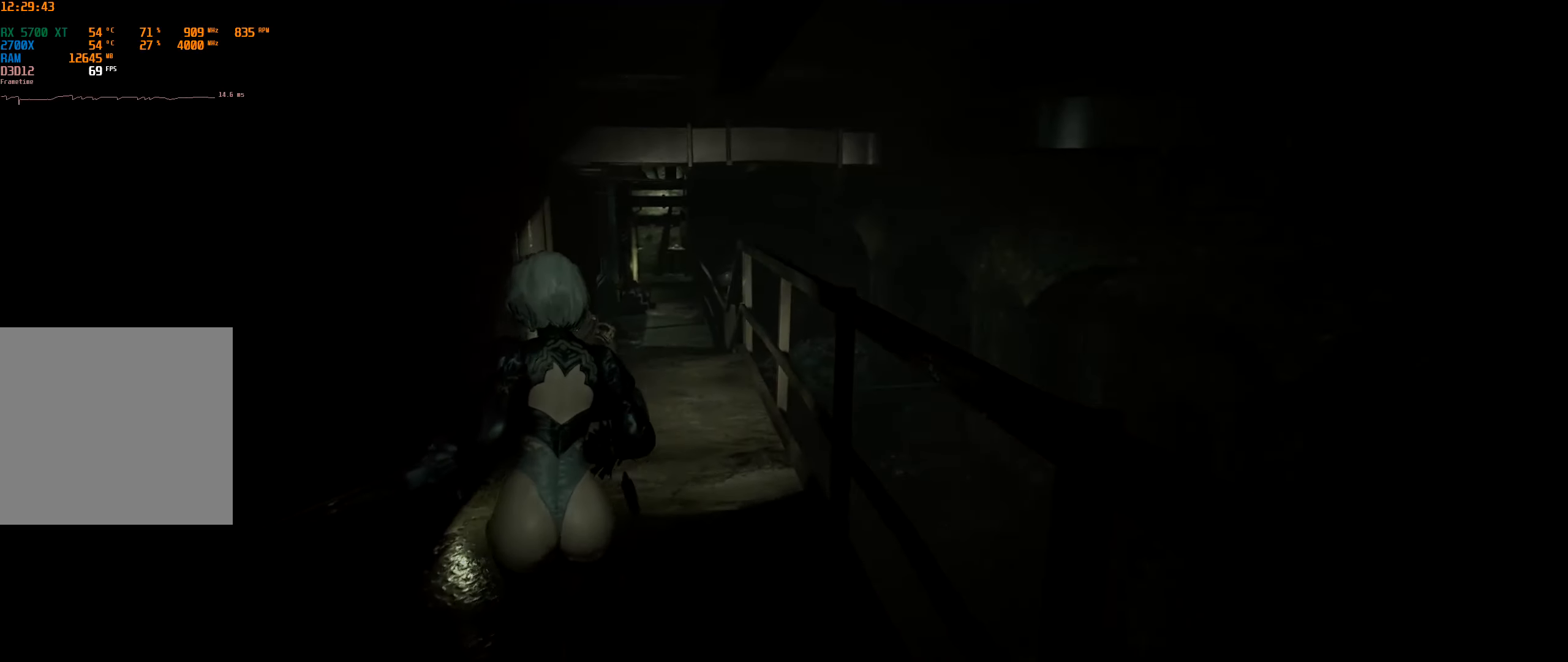
{"buttons": [], "left_stick": "up", "events": []}
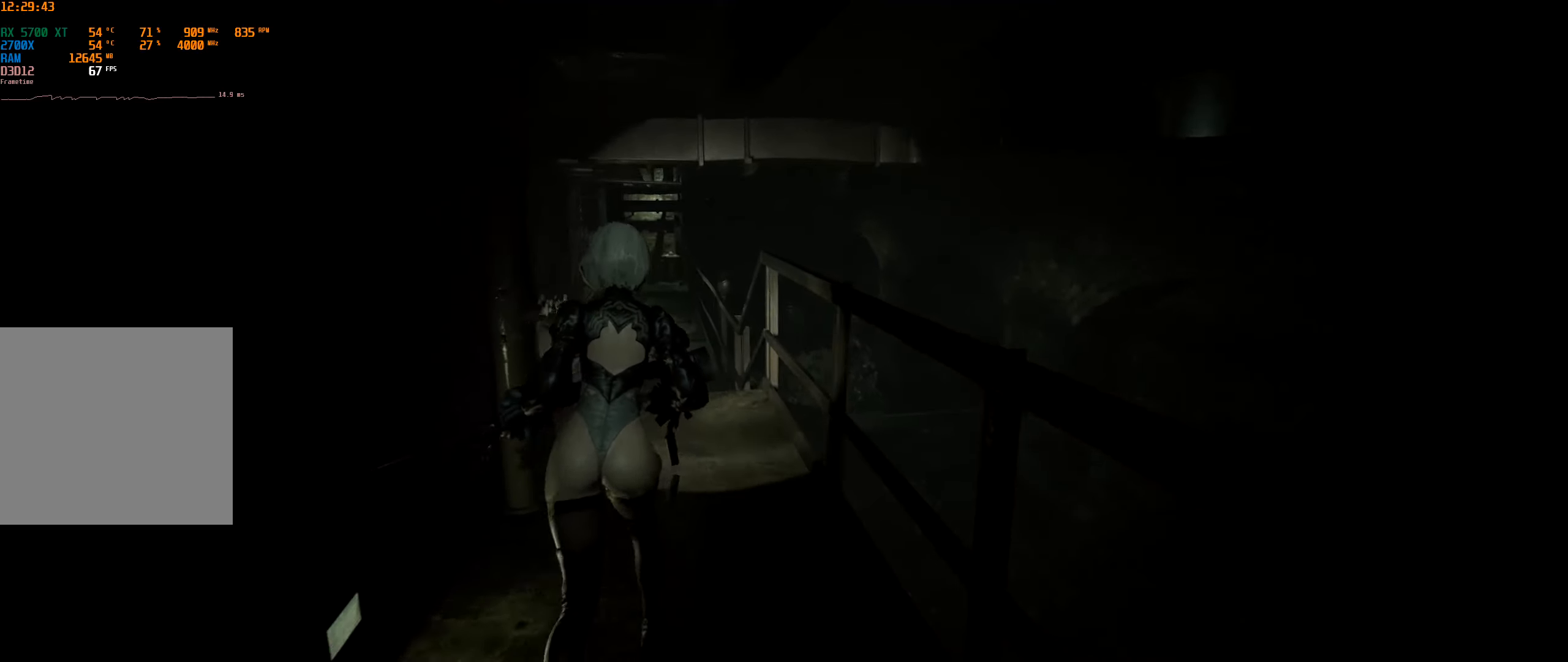
{"buttons": [], "left_stick": "up", "events": []}
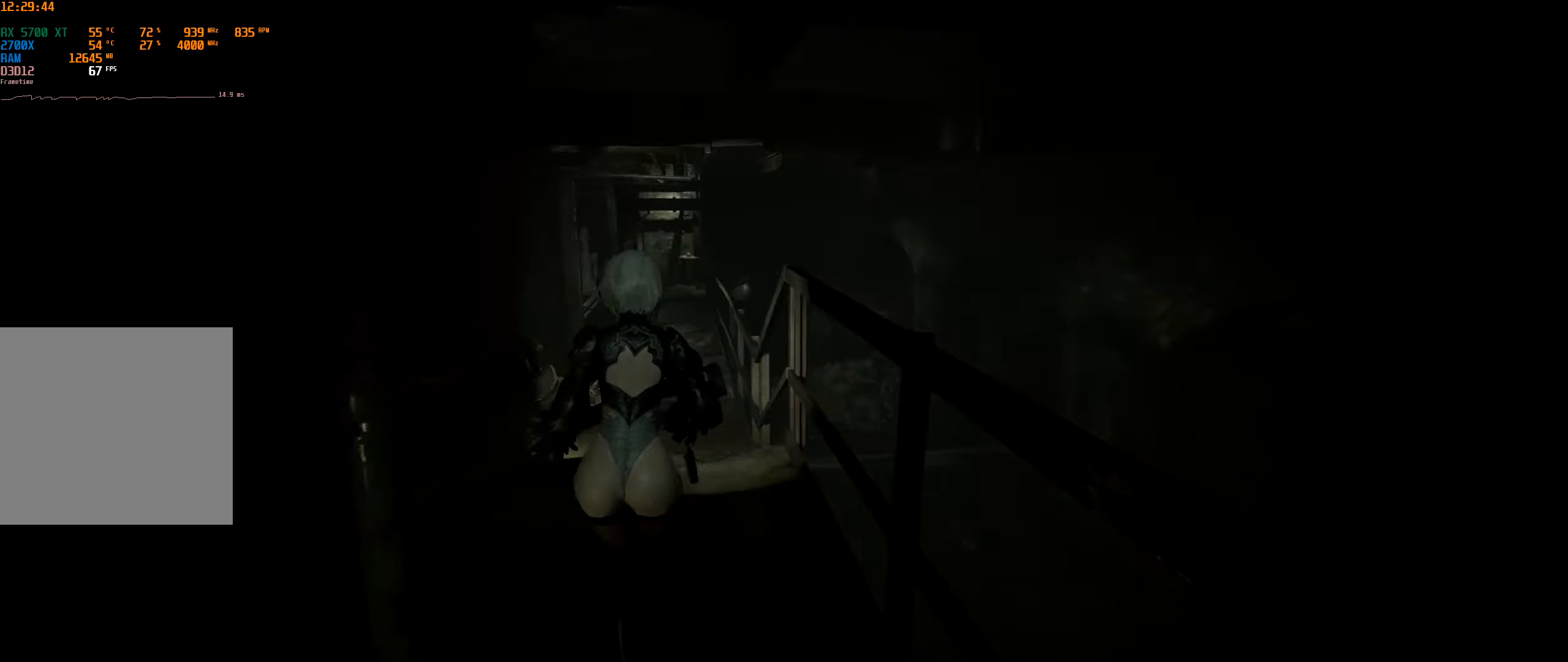
{"buttons": [], "left_stick": "up", "events": []}